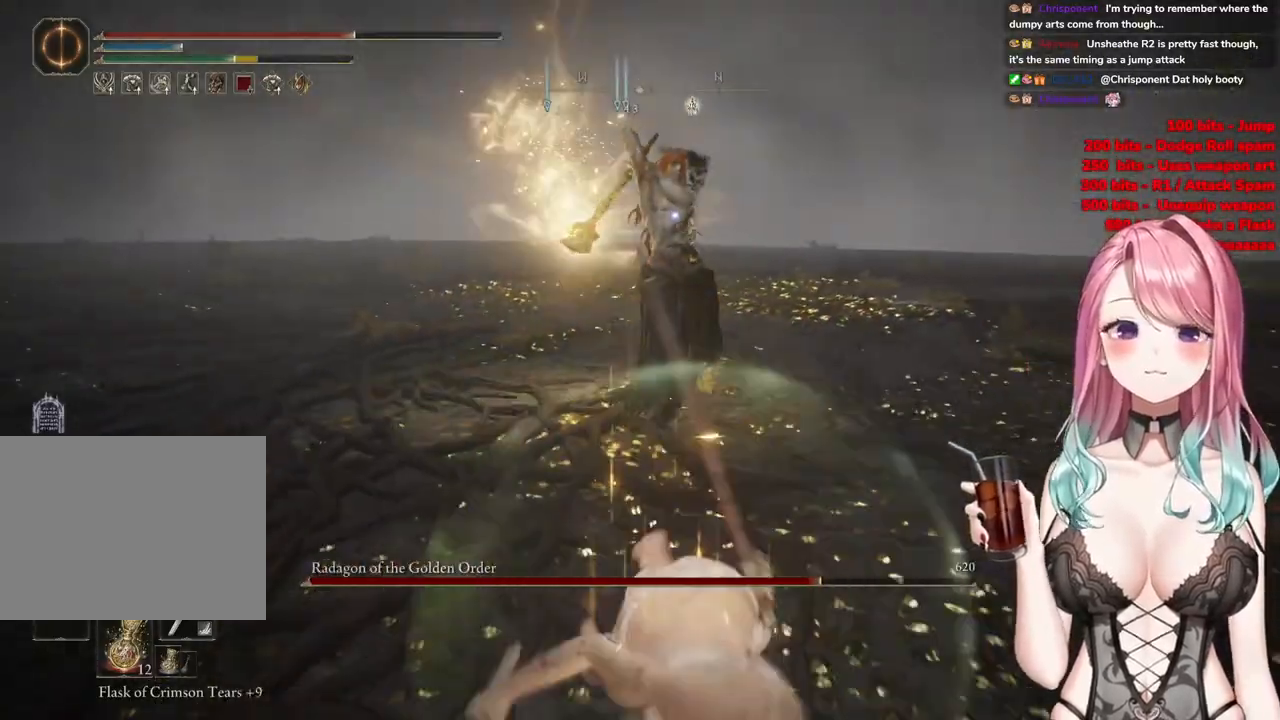
Gameplay with a controller (PlayStation layout); each line is a JSON object with the inputs held at the frame after it. "events" lists button and stick changes between this image and that frame as [ms after this image, input, new state], when the widget could be followed in between.
{"buttons": [], "left_stick": "center", "right_stick": "center", "events": [[167, "left_stick", "center"]]}
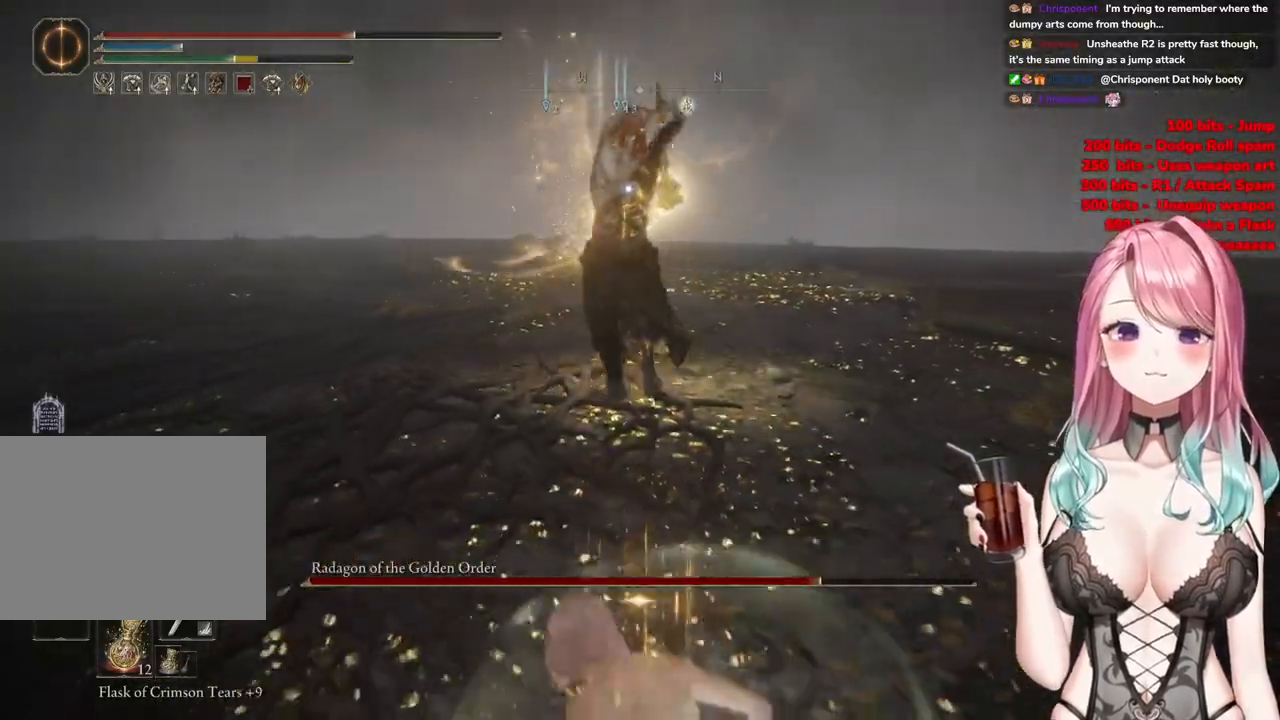
{"buttons": [], "left_stick": "up", "right_stick": "center", "events": [[34, "left_stick", "up"], [50, "CIRCLE", "down"], [134, "CIRCLE", "up"]]}
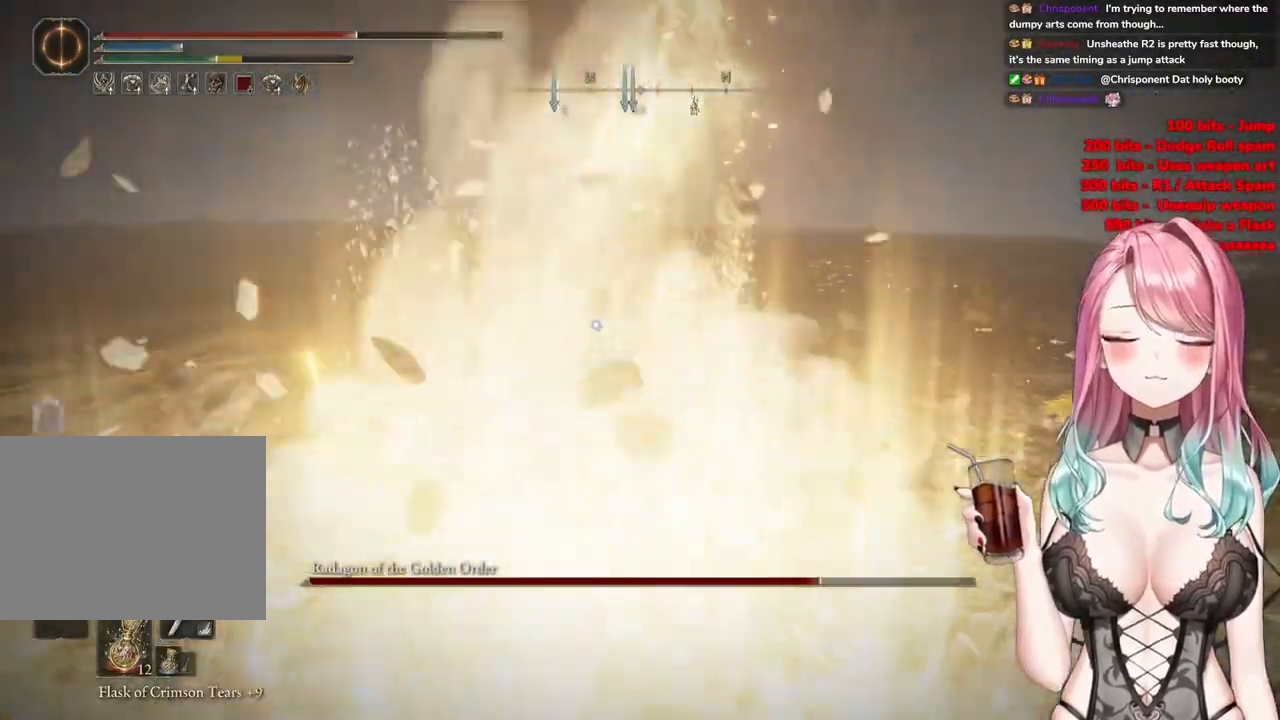
{"buttons": [], "left_stick": "up-right", "right_stick": "center", "events": [[333, "left_stick", "up-right"]]}
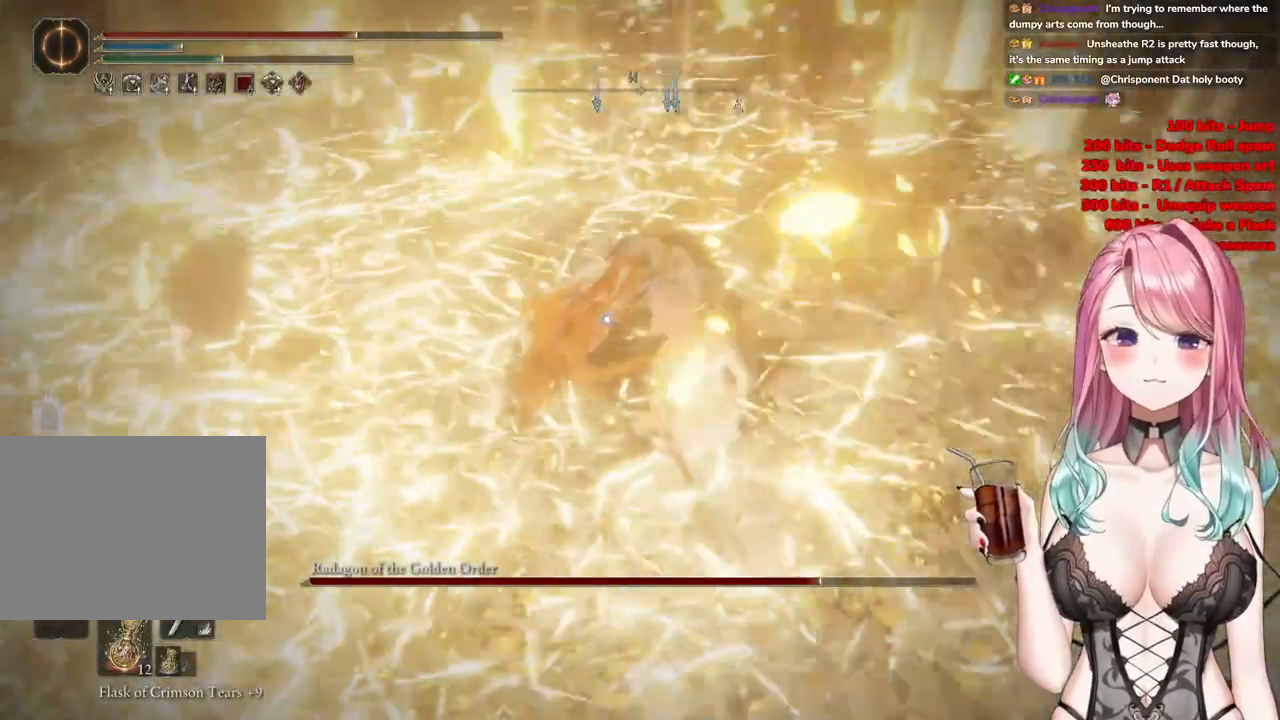
{"buttons": [], "left_stick": "up-right", "right_stick": "center", "events": []}
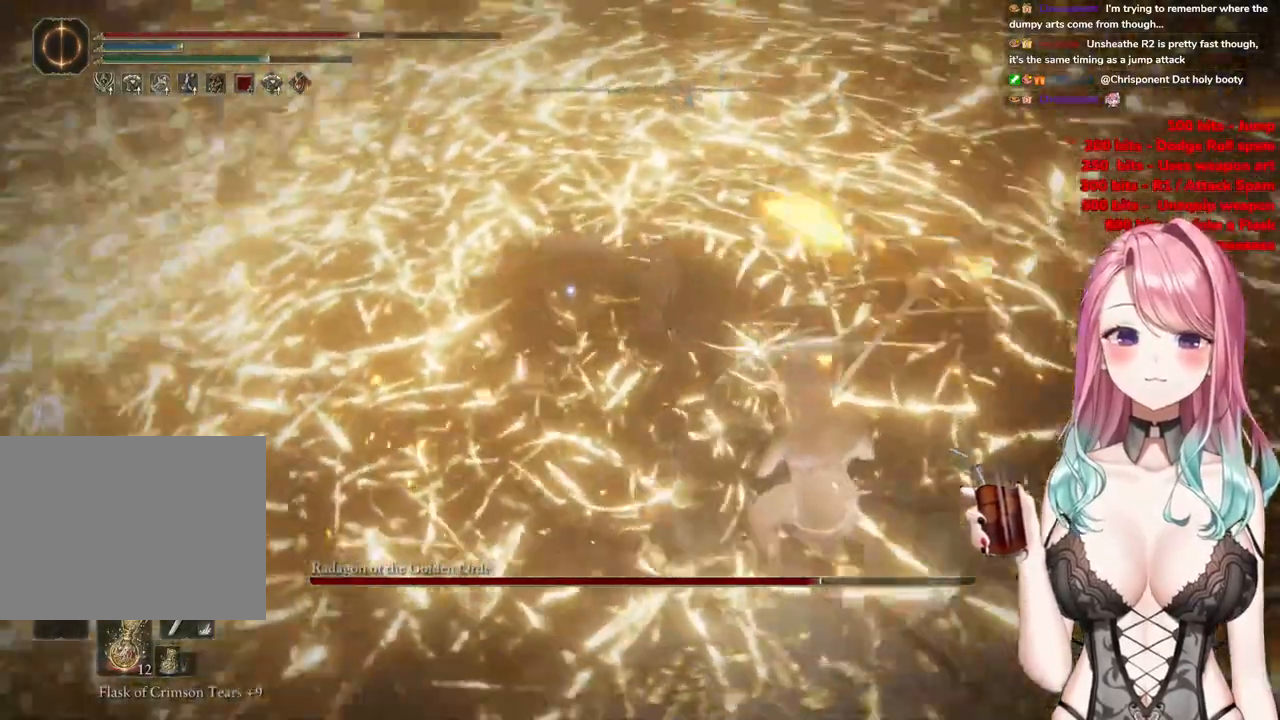
{"buttons": ["R2"], "left_stick": "center", "right_stick": "center", "events": [[200, "left_stick", "center"], [250, "CROSS", "down"], [367, "CROSS", "up"], [417, "R2", "down"]]}
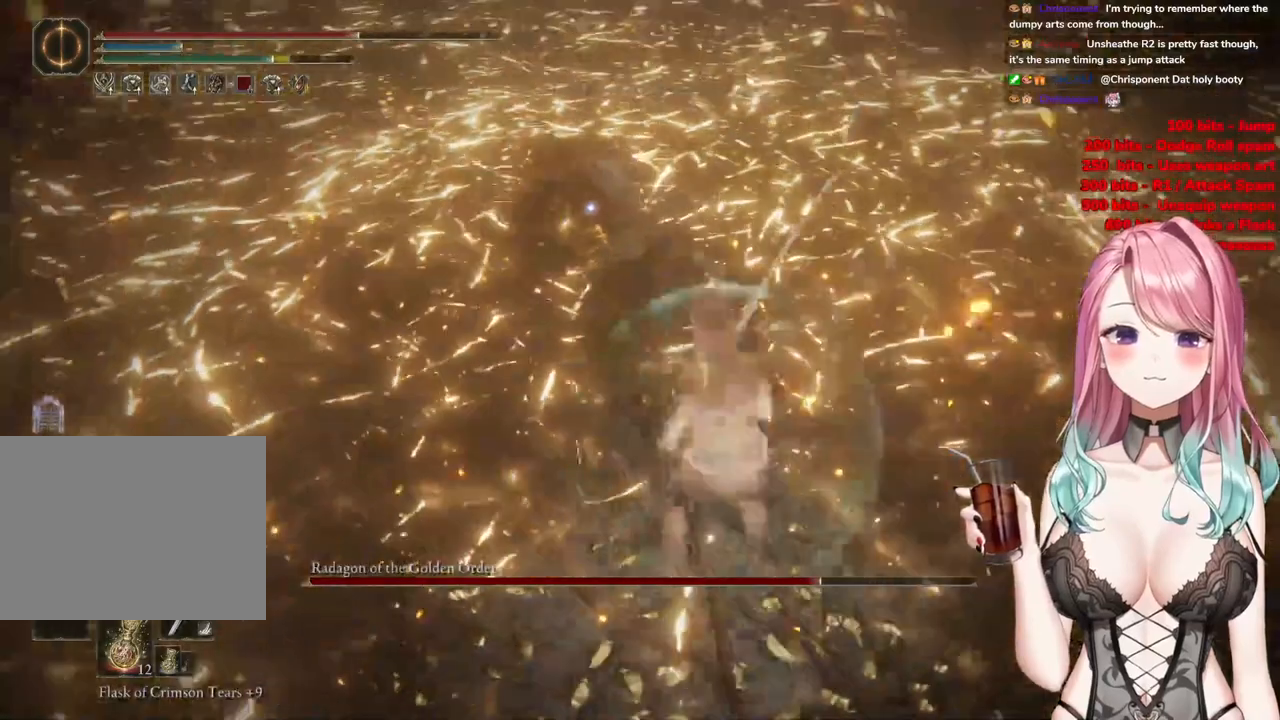
{"buttons": [], "left_stick": "center", "right_stick": "center", "events": [[100, "R2", "up"]]}
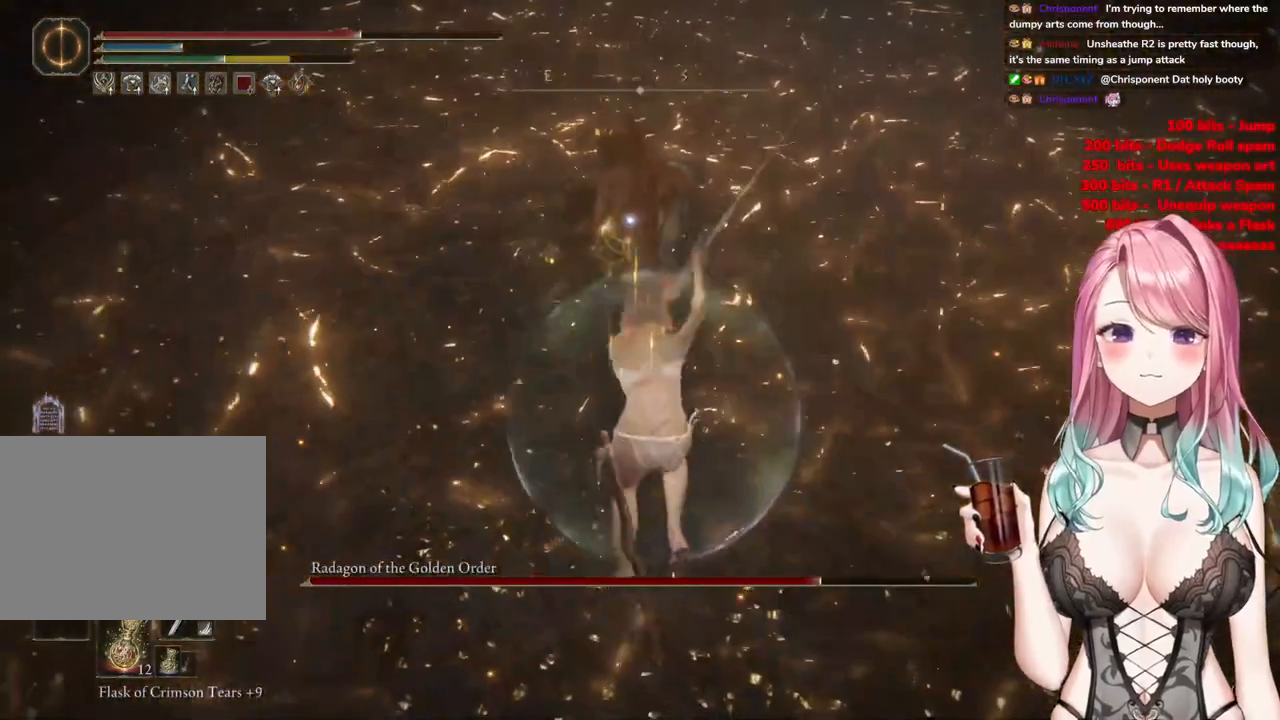
{"buttons": [], "left_stick": "down", "right_stick": "center", "events": [[233, "left_stick", "down"]]}
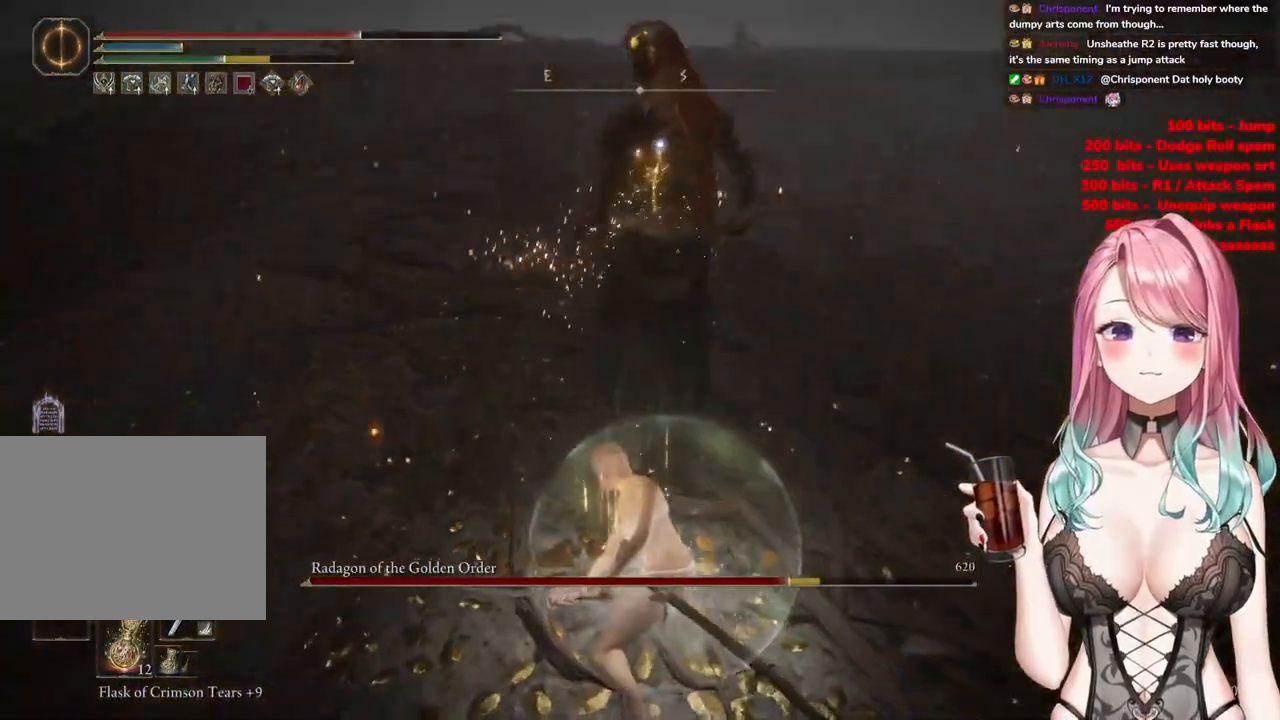
{"buttons": [], "left_stick": "down-left", "right_stick": "center", "events": [[401, "left_stick", "down-left"]]}
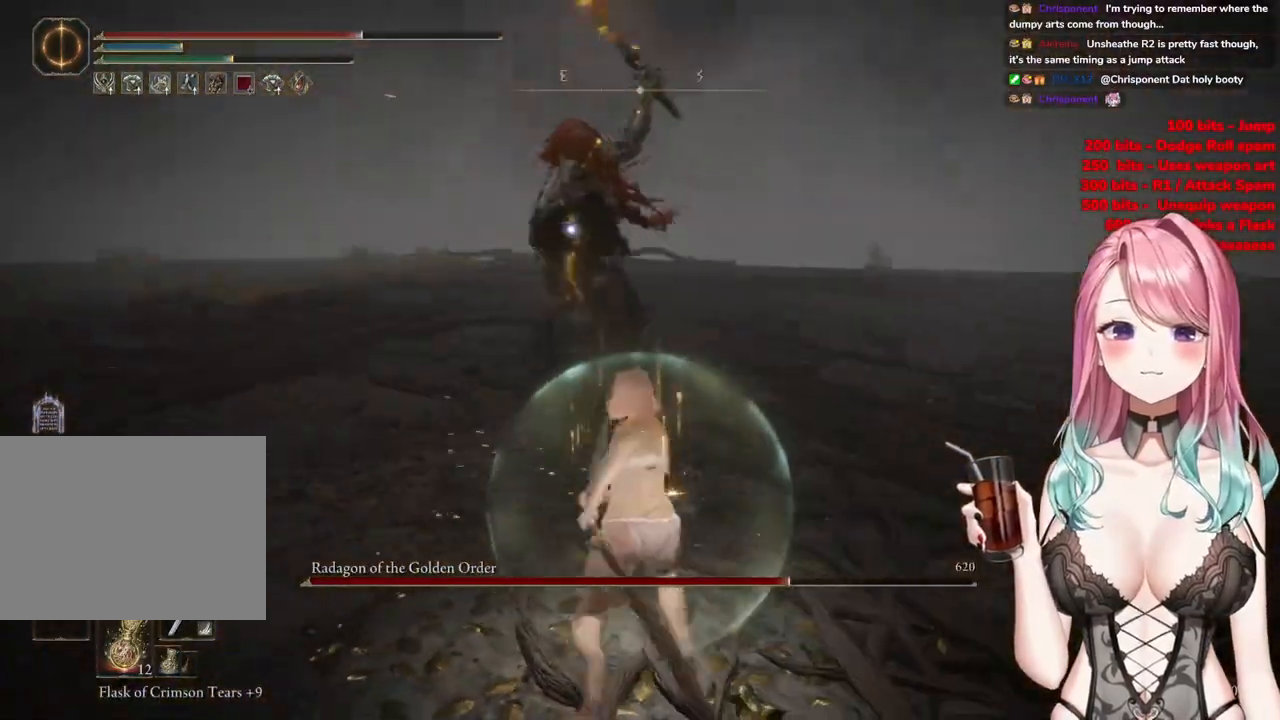
{"buttons": [], "left_stick": "down-left", "right_stick": "center", "events": [[83, "CIRCLE", "down"], [183, "CIRCLE", "up"]]}
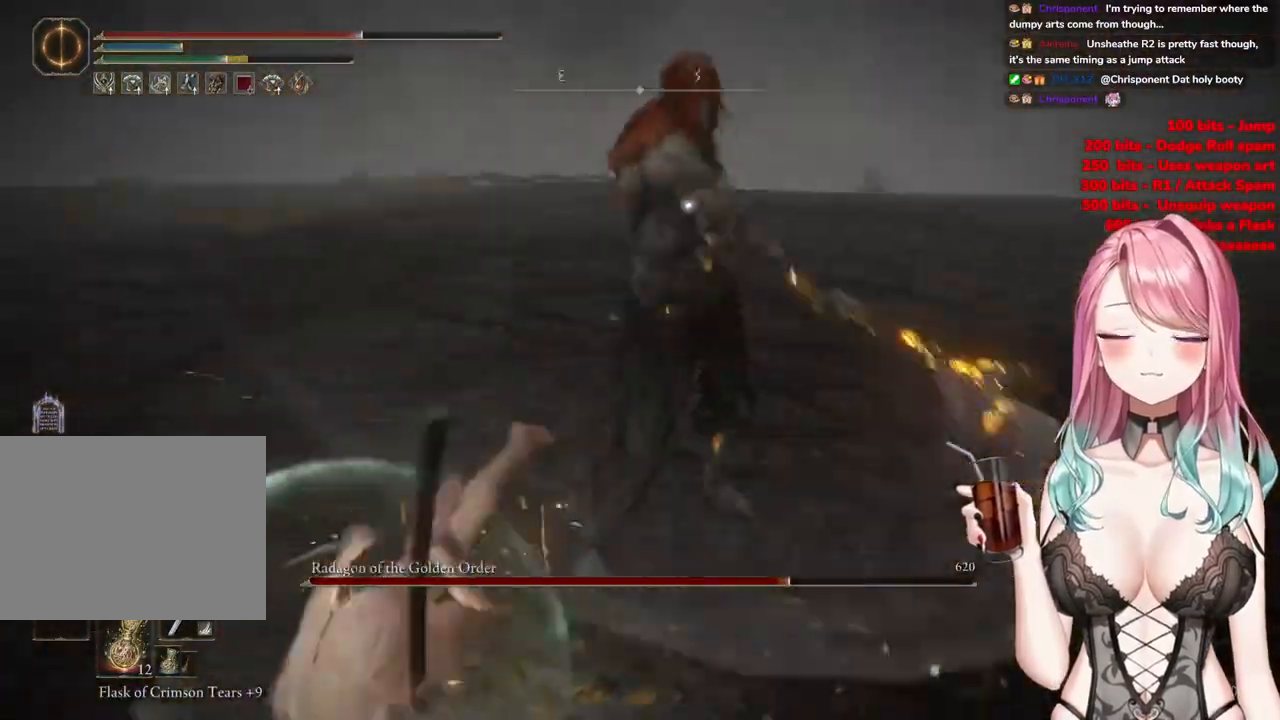
{"buttons": [], "left_stick": "down", "right_stick": "center", "events": [[234, "left_stick", "down"]]}
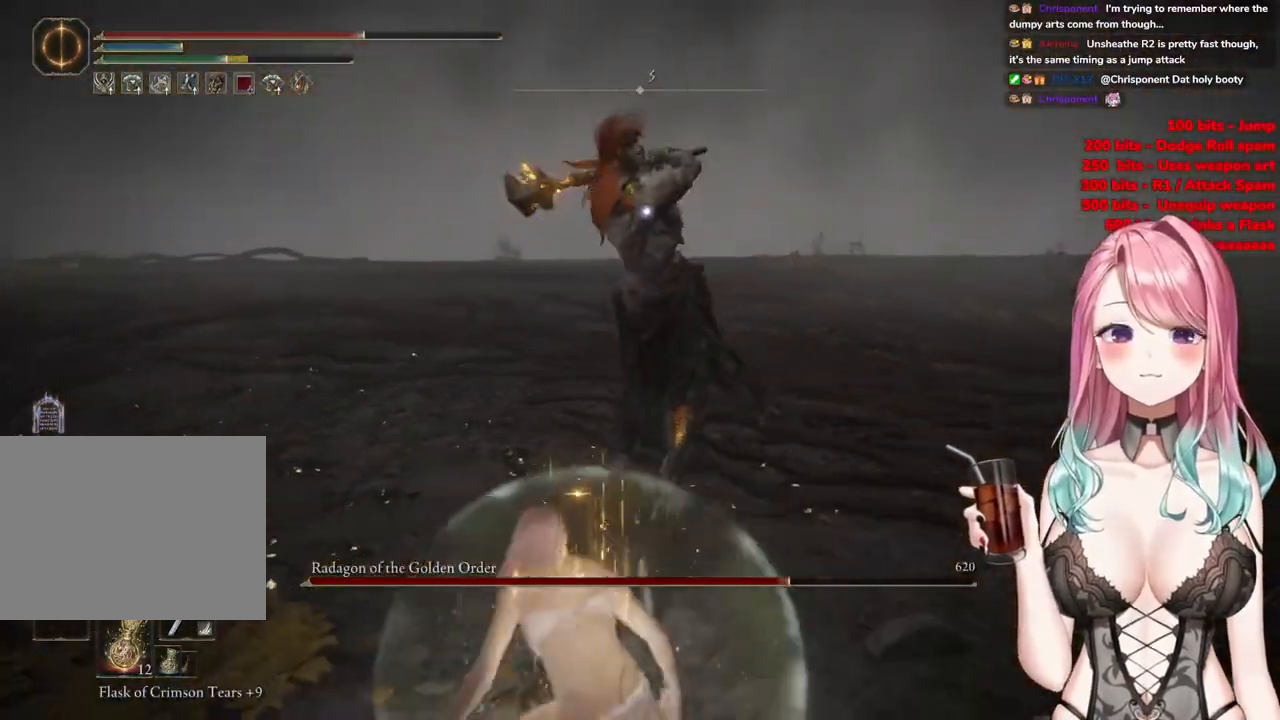
{"buttons": [], "left_stick": "down-right", "right_stick": "center", "events": [[167, "CIRCLE", "down"], [167, "left_stick", "right"], [233, "CIRCLE", "up"], [333, "left_stick", "down-right"]]}
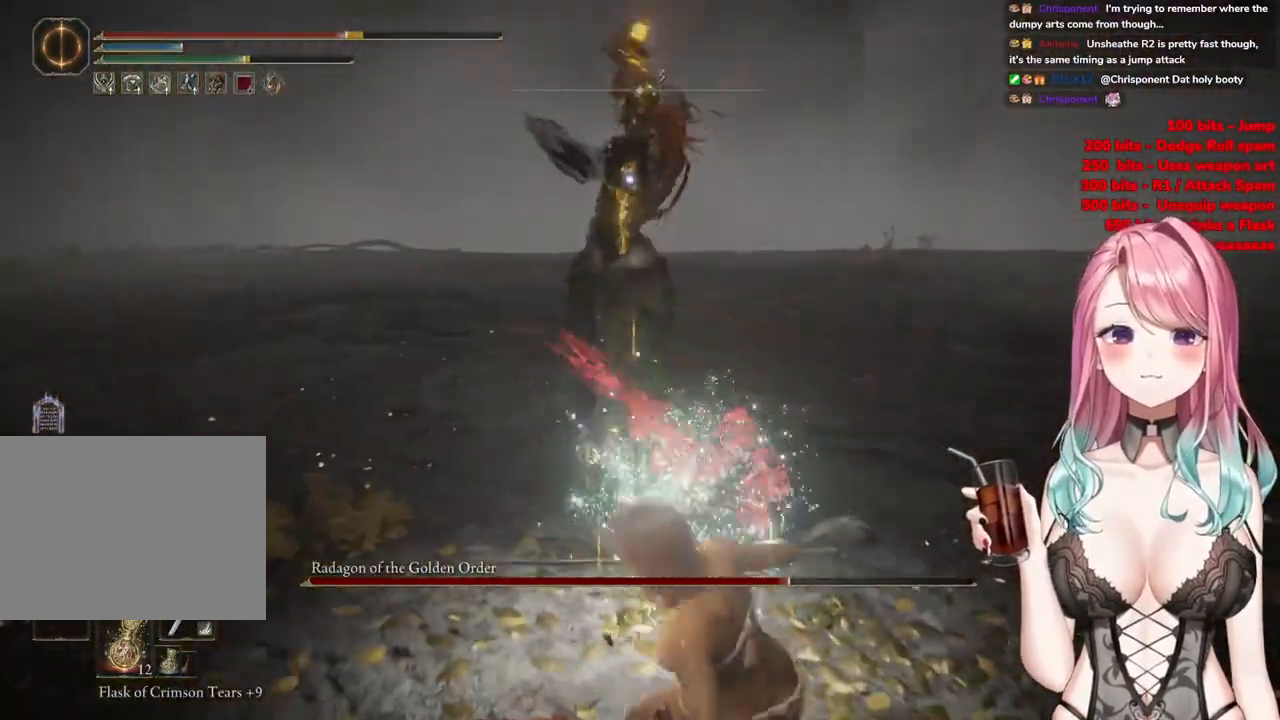
{"buttons": [], "left_stick": "left", "right_stick": "center", "events": [[484, "left_stick", "left"]]}
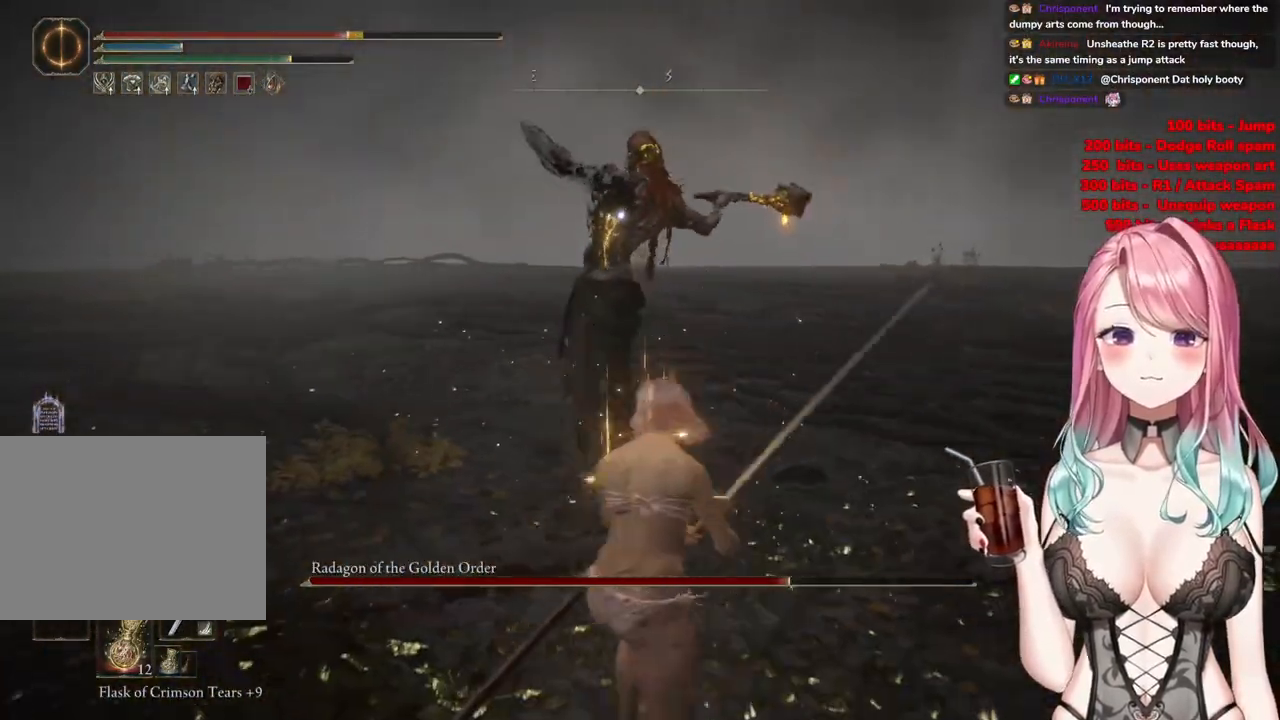
{"buttons": [], "left_stick": "left", "right_stick": "center", "events": [[16, "CIRCLE", "down"], [133, "CIRCLE", "up"]]}
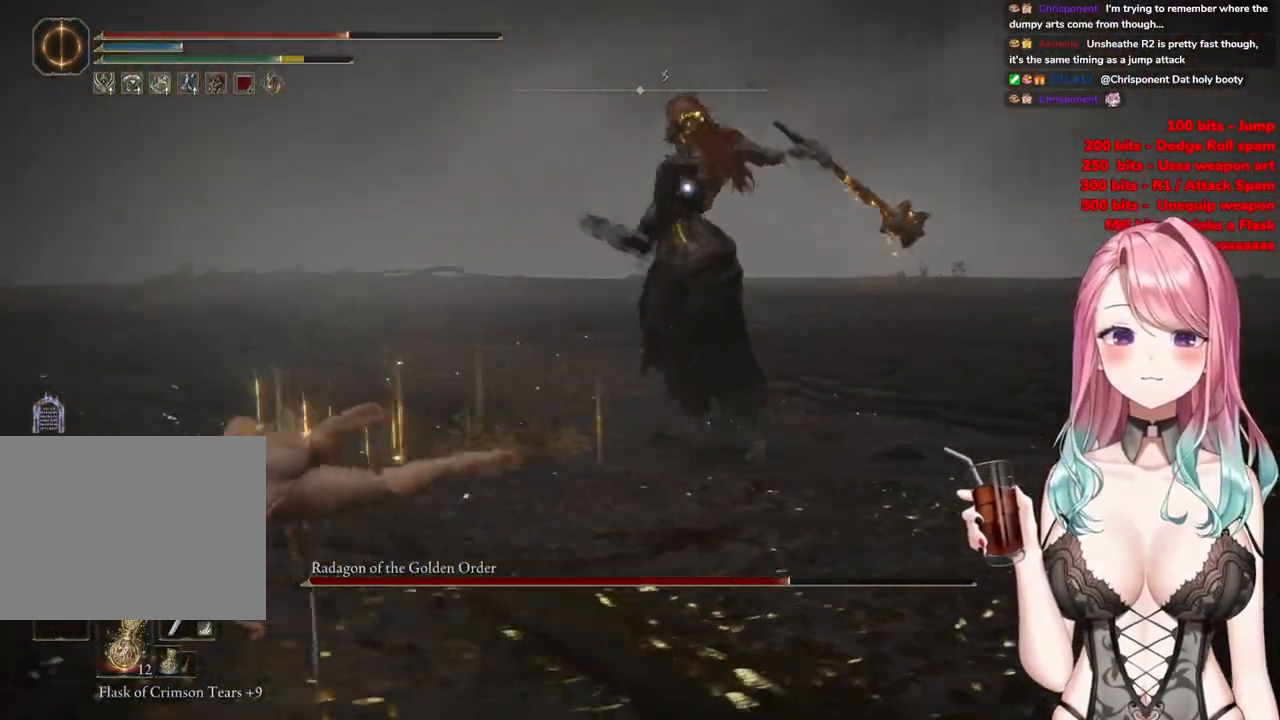
{"buttons": [], "left_stick": "left", "right_stick": "center", "events": [[217, "CIRCLE", "down"], [334, "CIRCLE", "up"]]}
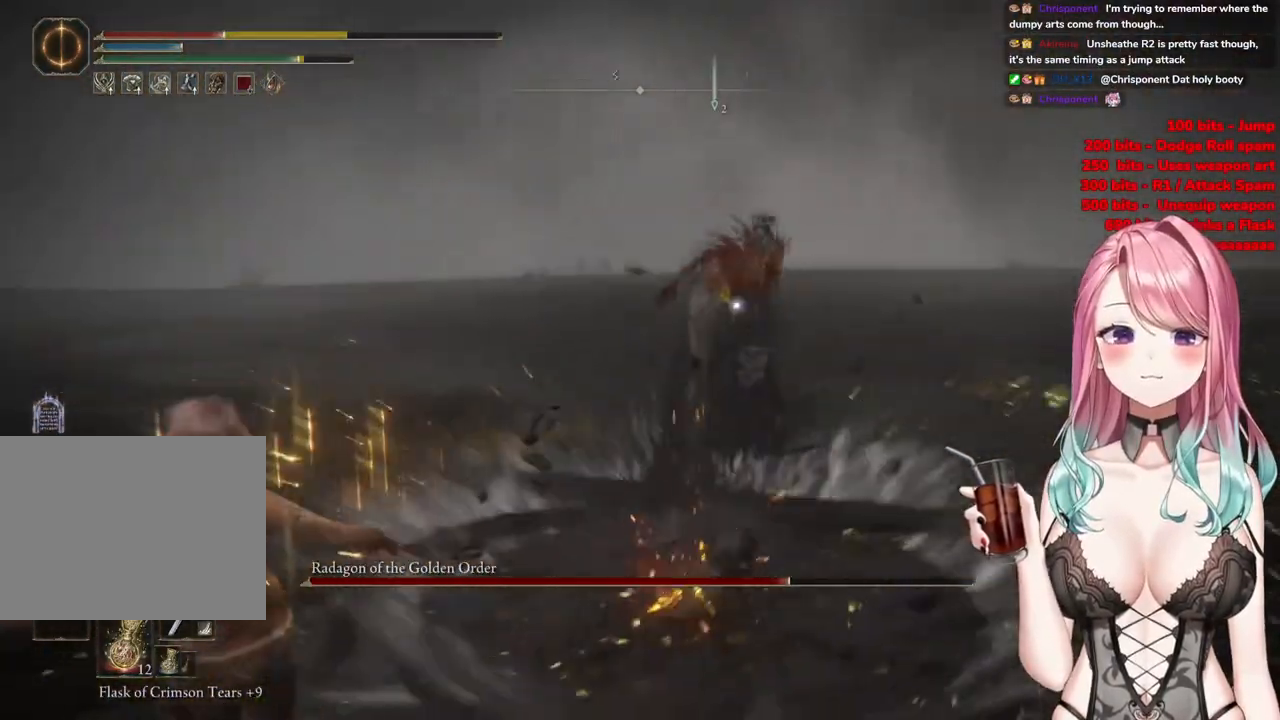
{"buttons": ["CIRCLE"], "left_stick": "down-left", "right_stick": "center", "events": [[16, "left_stick", "down-left"], [100, "CIRCLE", "down"], [217, "CIRCLE", "up"], [283, "CIRCLE", "down"], [417, "CIRCLE", "up"], [467, "CIRCLE", "down"]]}
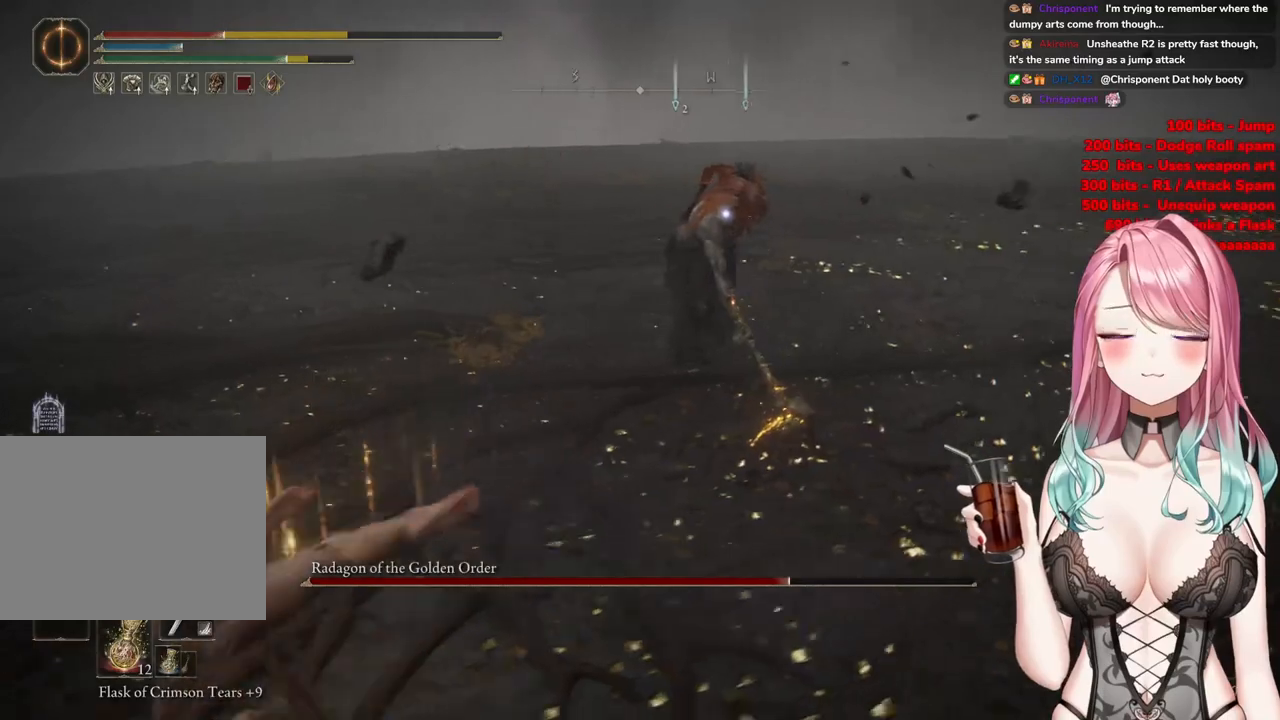
{"buttons": [], "left_stick": "down", "right_stick": "center", "events": [[17, "left_stick", "down"], [67, "CIRCLE", "up"], [284, "CIRCLE", "down"], [367, "CIRCLE", "up"]]}
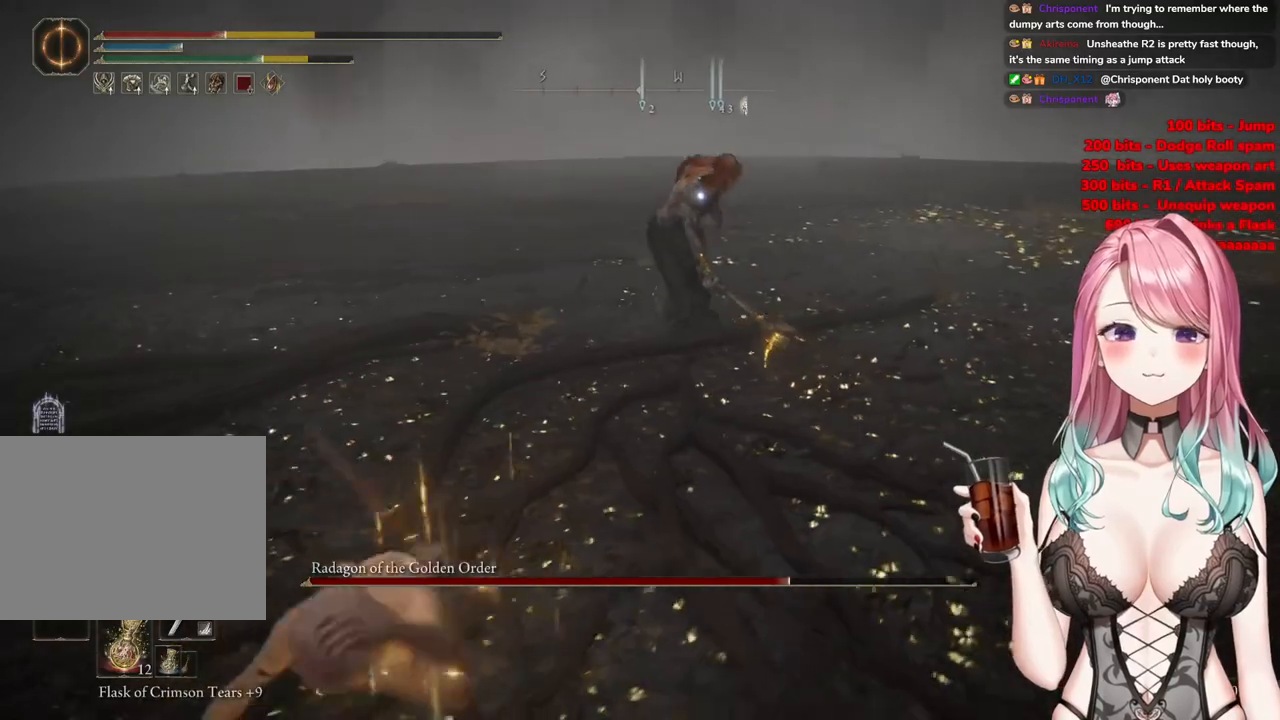
{"buttons": [], "left_stick": "down-right", "right_stick": "center", "events": [[333, "left_stick", "down-right"]]}
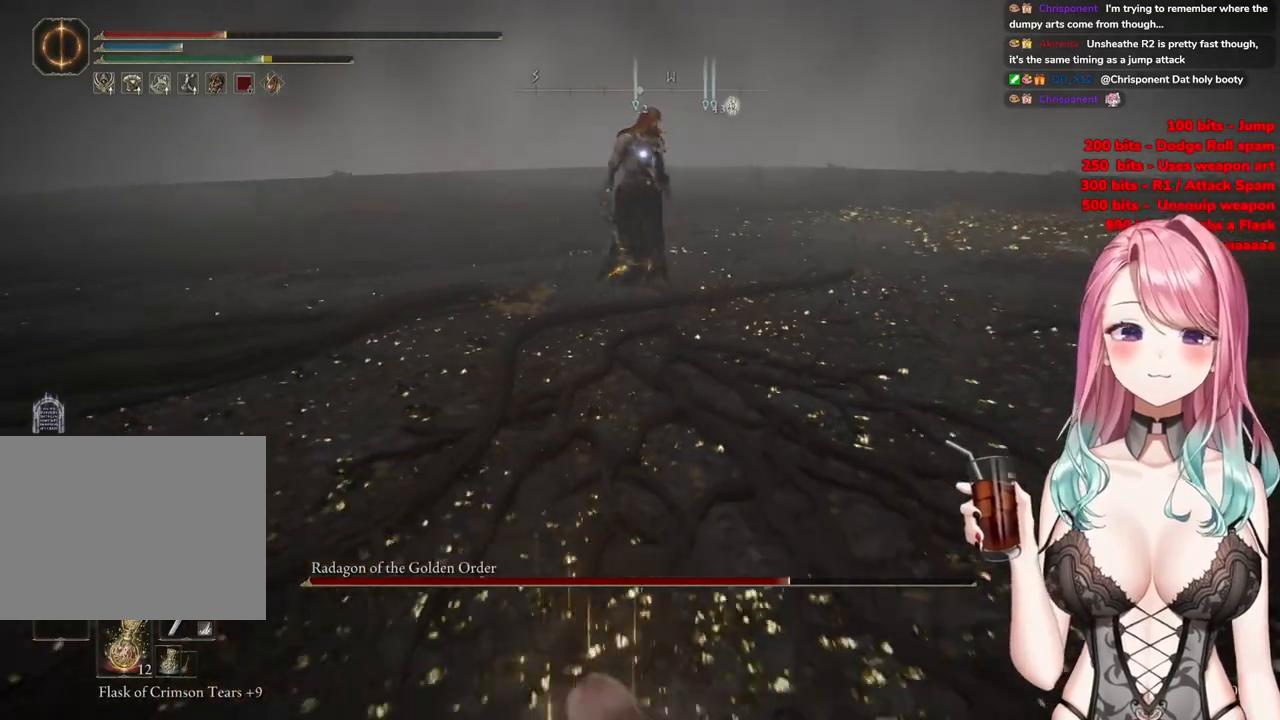
{"buttons": [], "left_stick": "down-right", "right_stick": "center", "events": []}
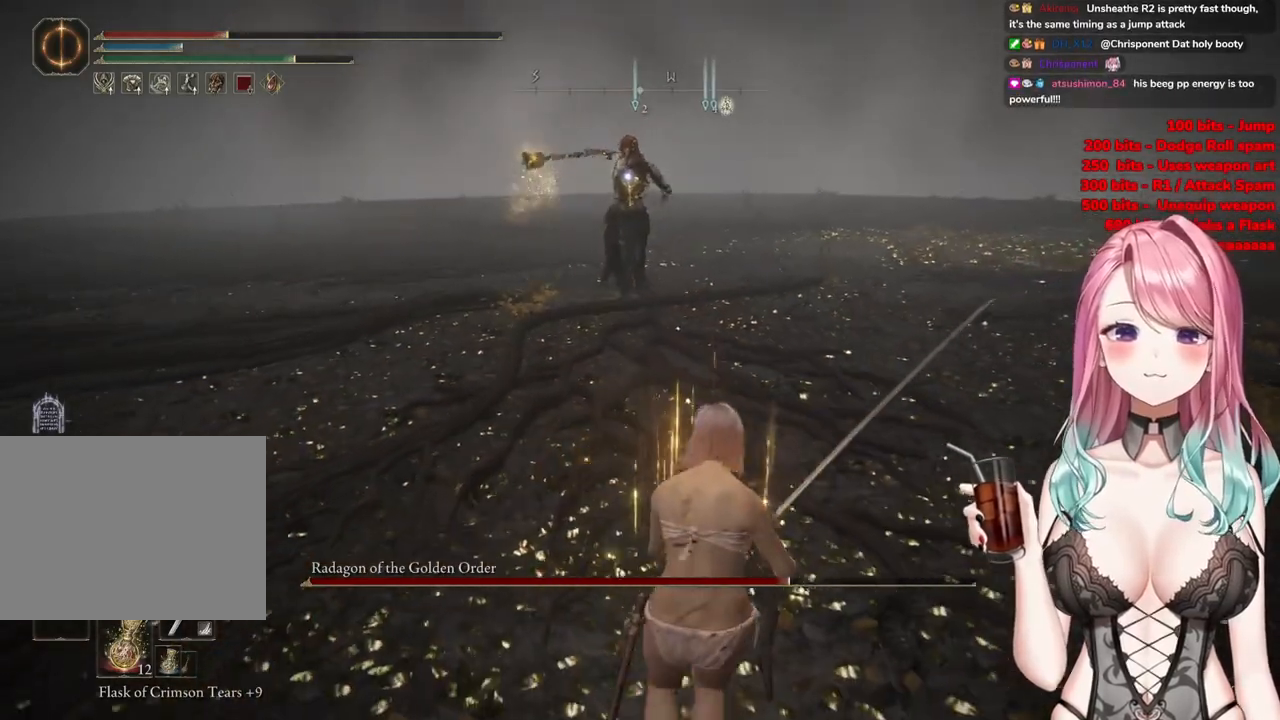
{"buttons": [], "left_stick": "center", "right_stick": "center", "events": [[333, "left_stick", "right"], [450, "left_stick", "center"]]}
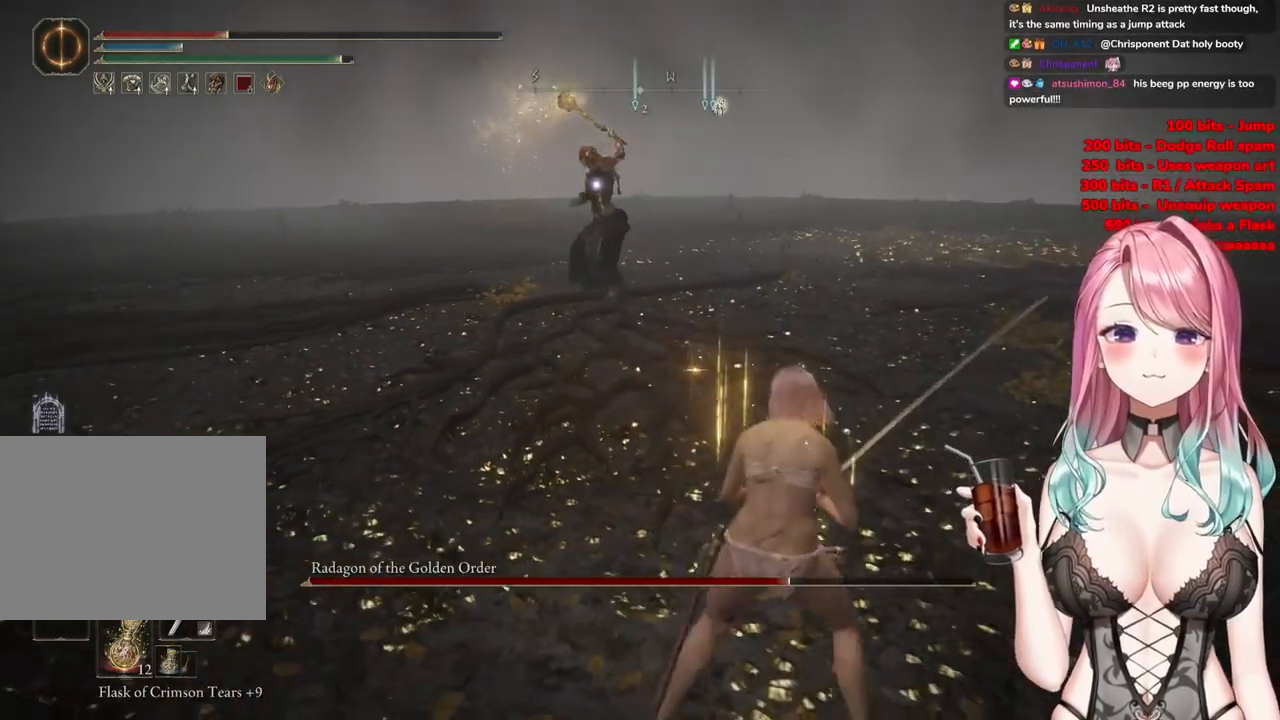
{"buttons": [], "left_stick": "center", "right_stick": "center", "events": []}
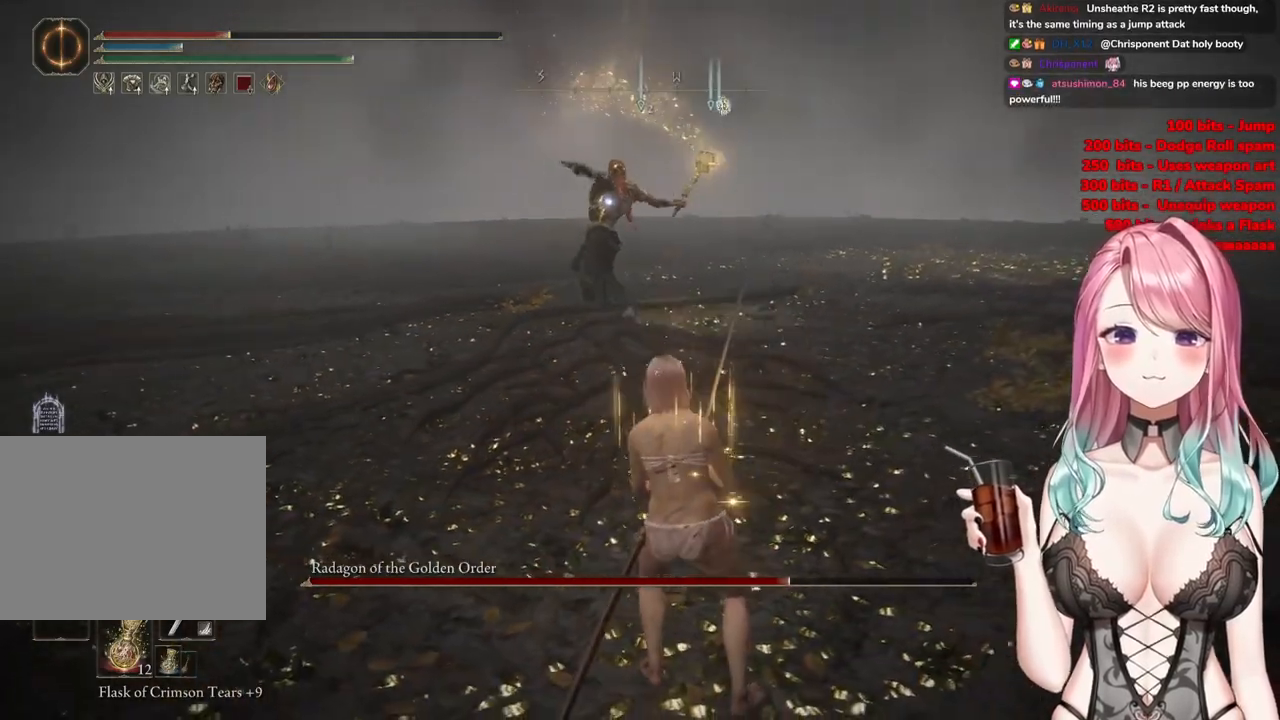
{"buttons": ["CIRCLE"], "left_stick": "up", "right_stick": "center", "events": [[217, "left_stick", "up"], [450, "CIRCLE", "down"]]}
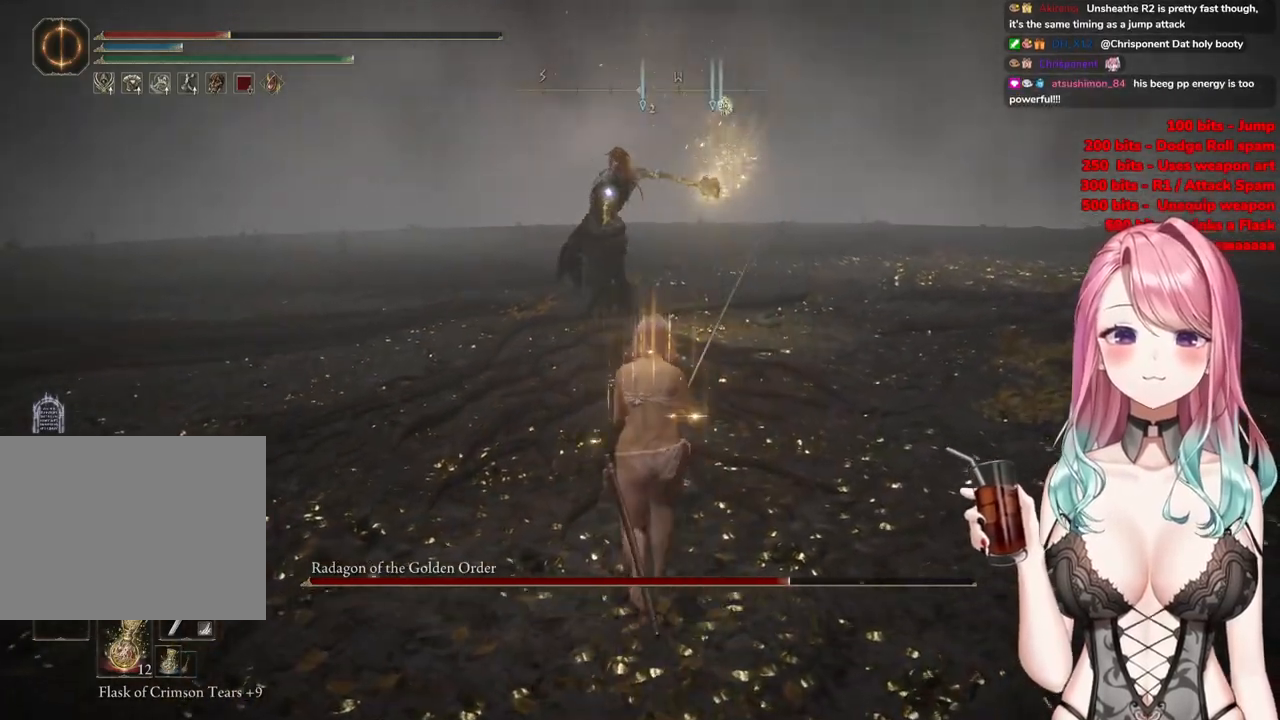
{"buttons": [], "left_stick": "up-left", "right_stick": "center", "events": [[34, "left_stick", "up-left"], [100, "CIRCLE", "up"]]}
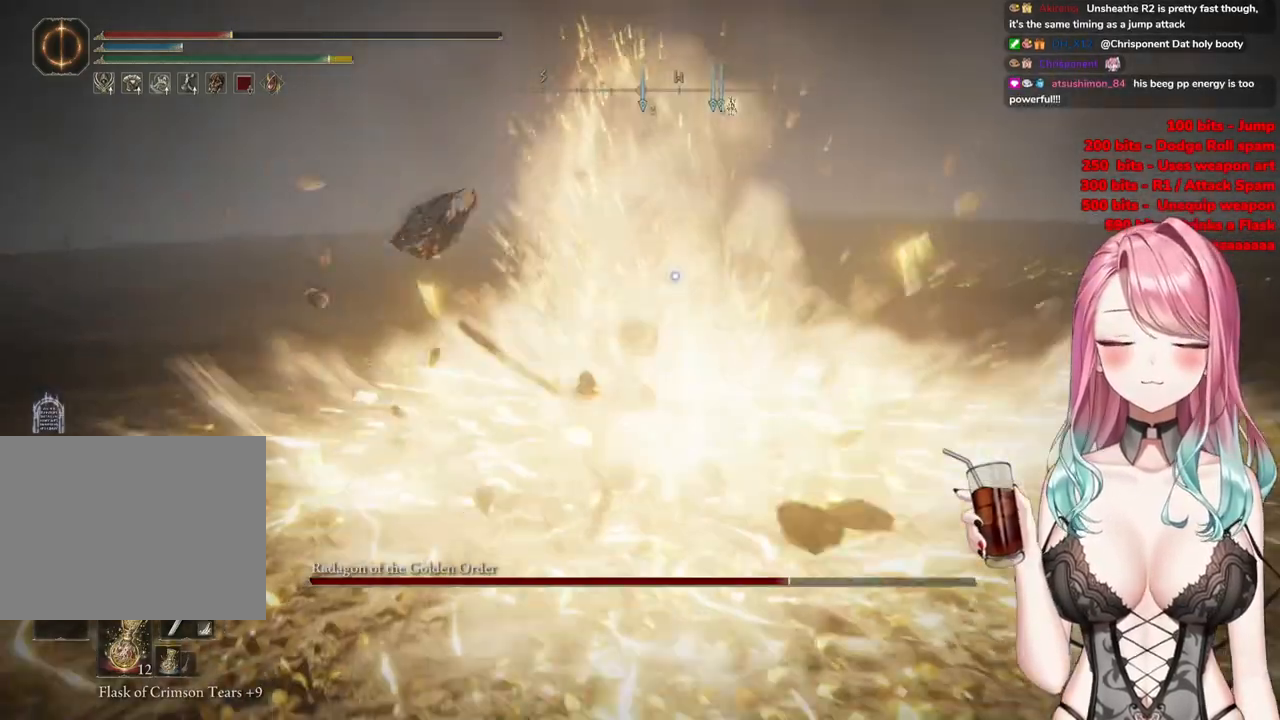
{"buttons": ["CROSS"], "left_stick": "up-left", "right_stick": "center", "events": [[484, "CROSS", "down"]]}
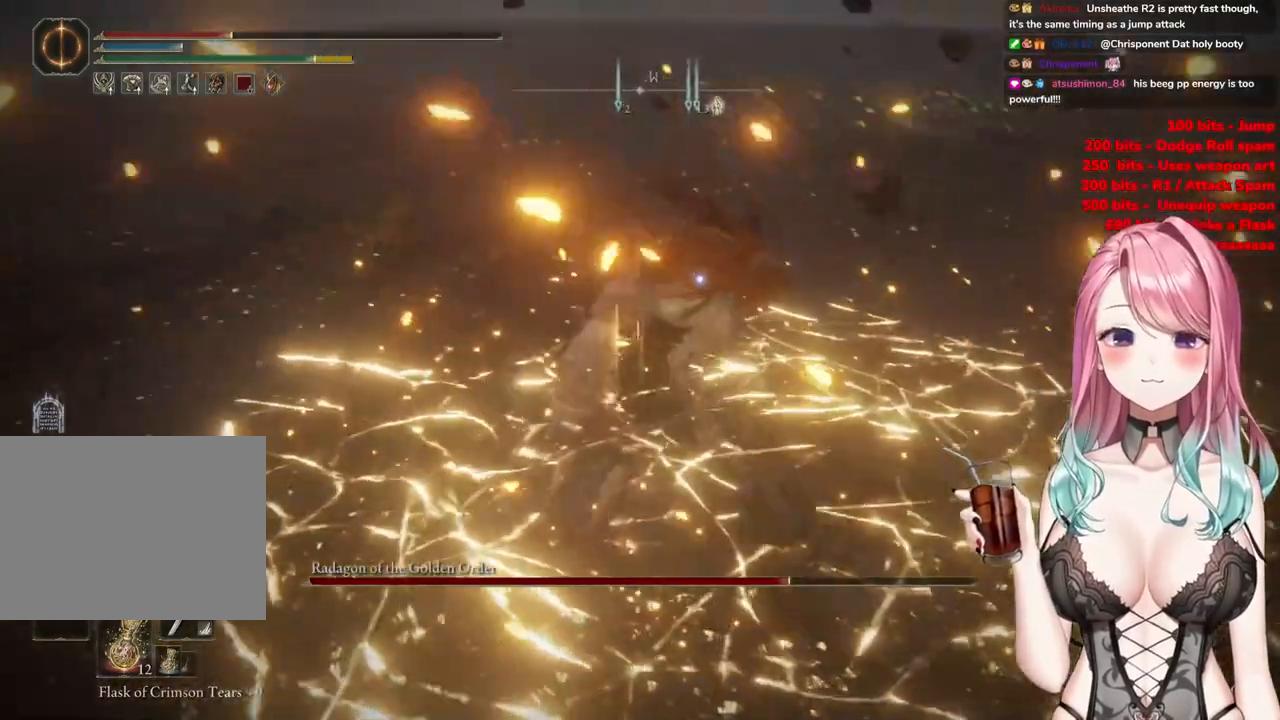
{"buttons": [], "left_stick": "up-left", "right_stick": "center", "events": [[117, "CROSS", "up"]]}
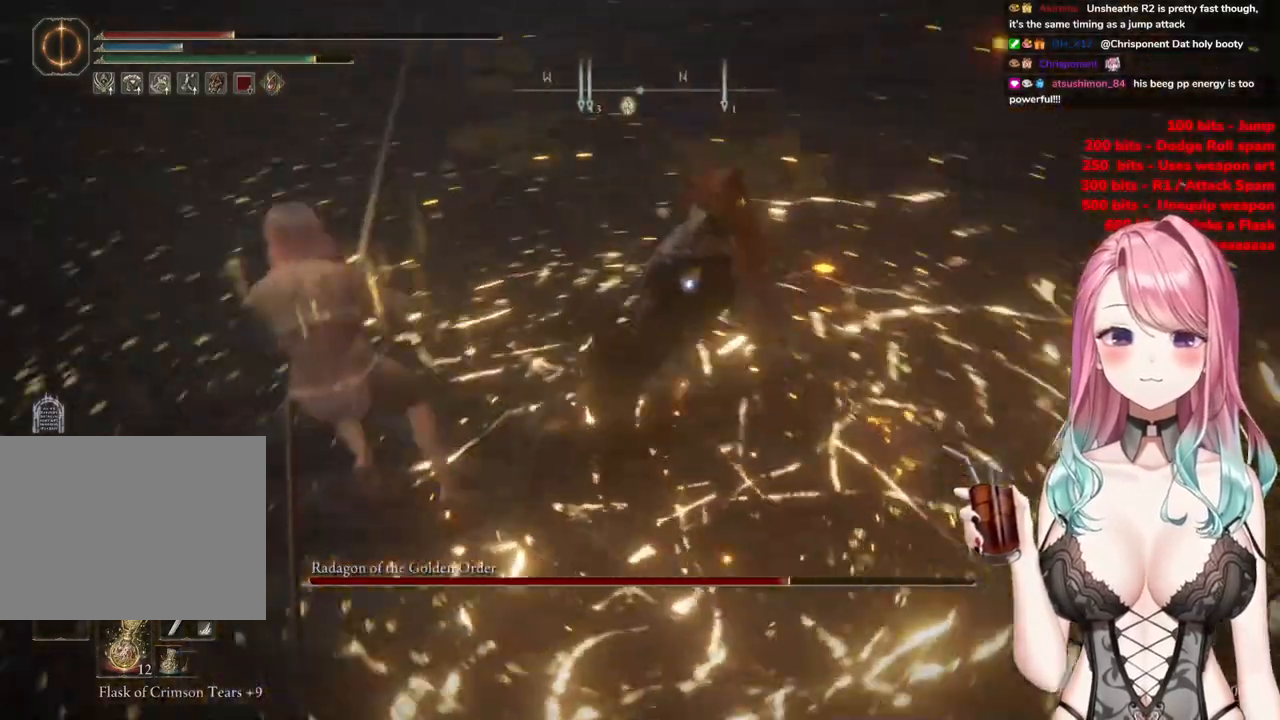
{"buttons": [], "left_stick": "down-left", "right_stick": "center", "events": [[200, "left_stick", "down-left"], [383, "CIRCLE", "down"], [484, "CIRCLE", "up"]]}
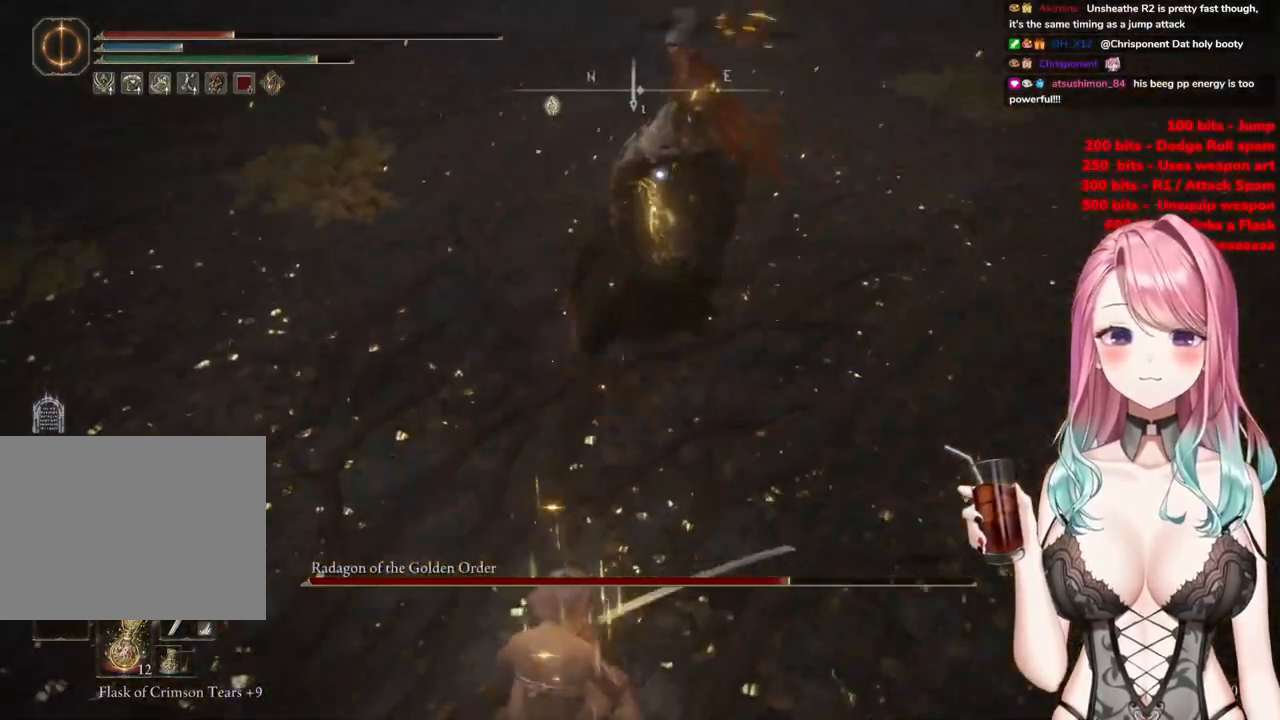
{"buttons": ["CIRCLE"], "left_stick": "down-left", "right_stick": "center", "events": [[501, "CIRCLE", "down"]]}
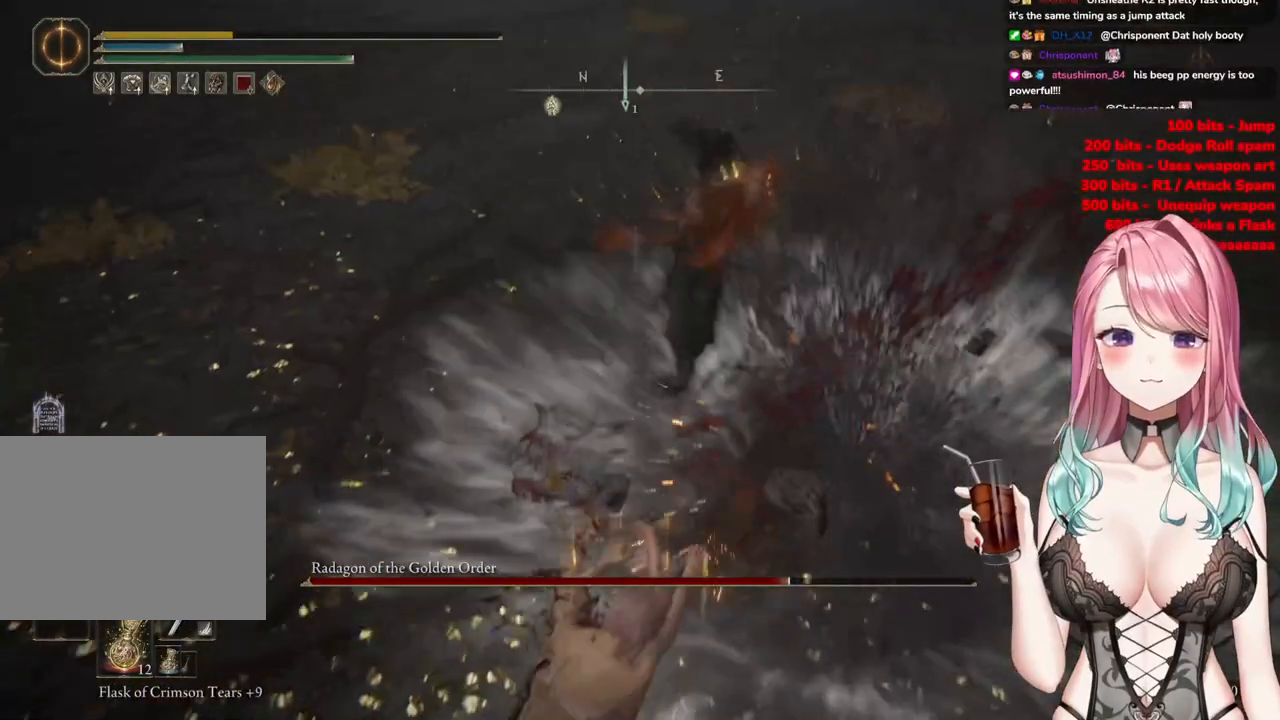
{"buttons": [], "left_stick": "down-left", "right_stick": "center", "events": [[117, "CIRCLE", "up"], [183, "CIRCLE", "down"], [300, "CIRCLE", "up"], [350, "CIRCLE", "down"], [467, "CIRCLE", "up"]]}
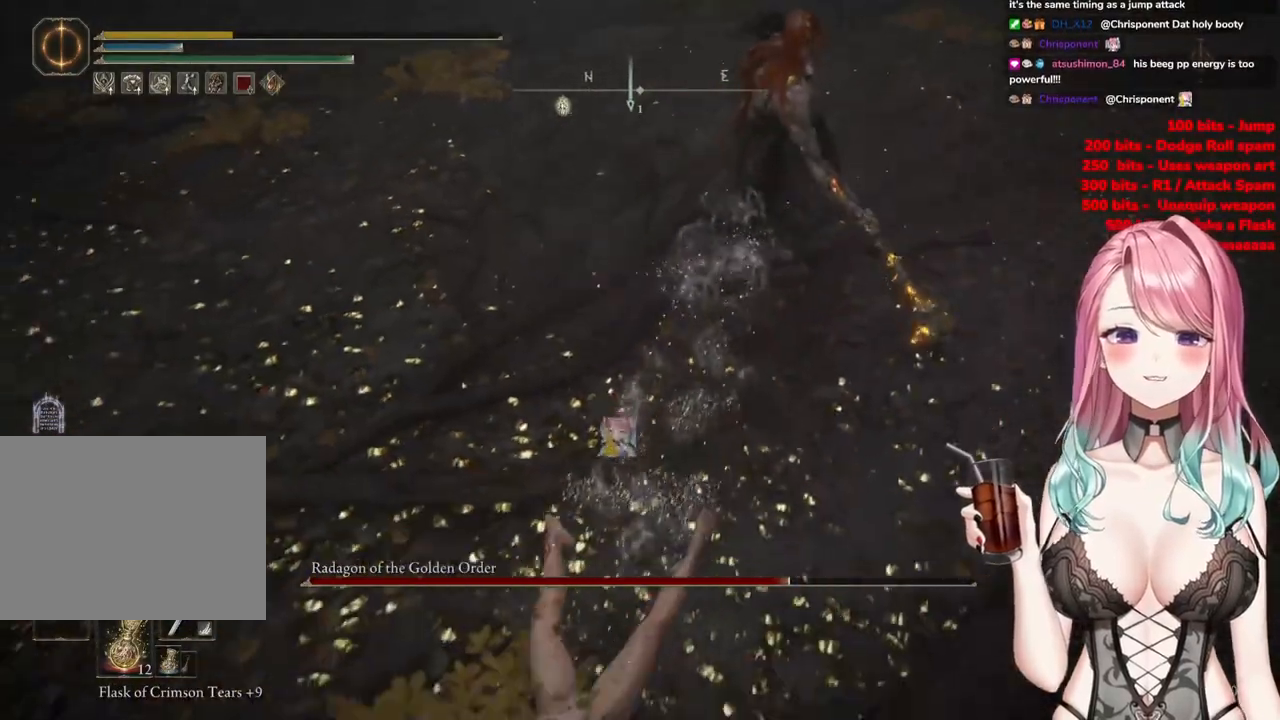
{"buttons": ["CIRCLE"], "left_stick": "center", "right_stick": "center", "events": [[50, "CIRCLE", "down"], [67, "left_stick", "down"], [167, "CIRCLE", "up"], [234, "CIRCLE", "down"], [267, "left_stick", "center"], [367, "CIRCLE", "up"], [434, "CIRCLE", "down"]]}
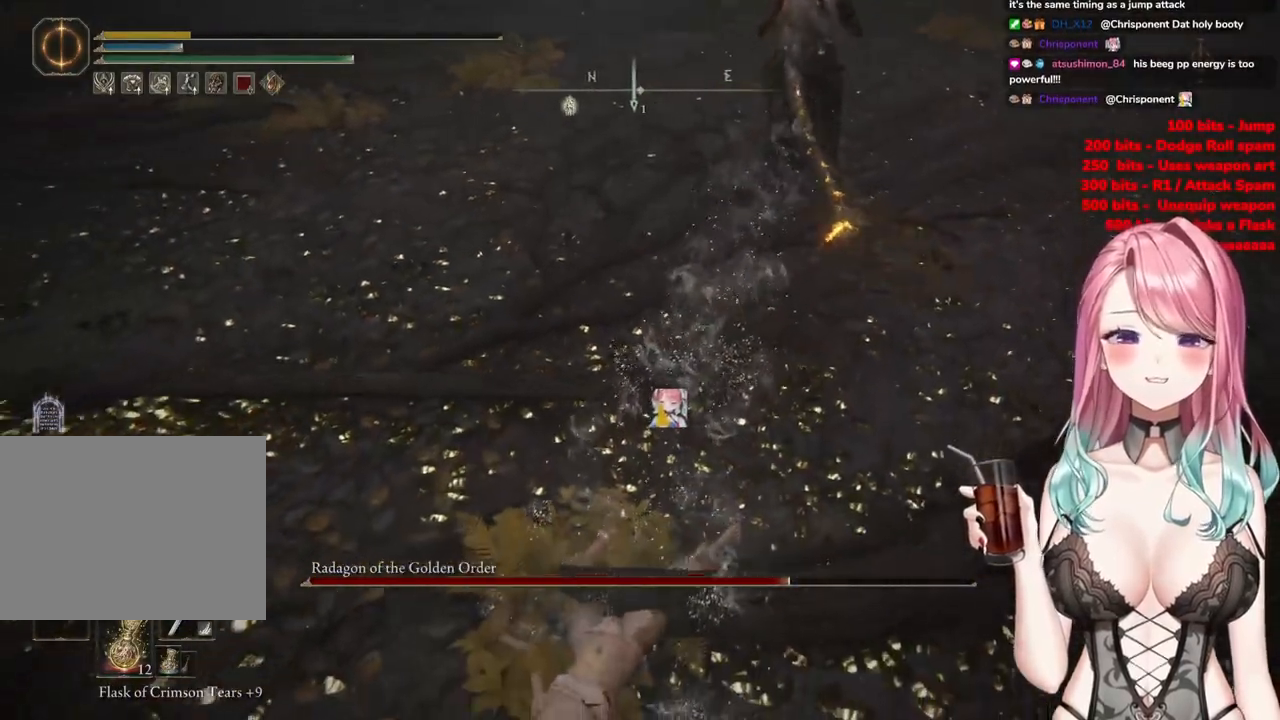
{"buttons": [], "left_stick": "center", "right_stick": "center", "events": [[100, "CIRCLE", "up"], [183, "CIRCLE", "down"], [317, "CIRCLE", "up"]]}